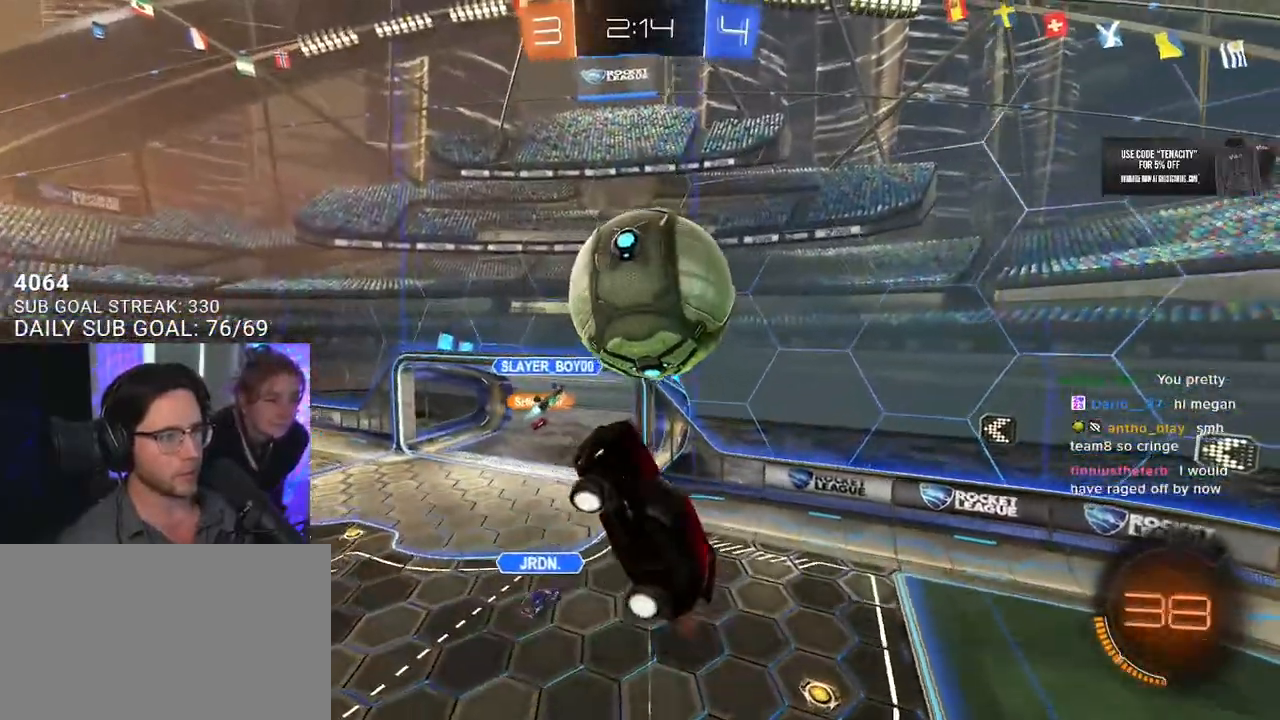
Gameplay with a controller (PlayStation layout); each line is a JSON object with the inputs held at the frame after it (dt_ms = milliseconds from this image to that frame). "button_events" lists button changes between this image and that frame as [ms after this image, input, new state], when the widget could be followed in between (sticks are given only as held states). Not read: L1 R1.
{"dt_ms": 1000, "buttons": ["R2"], "left_stick": "down", "right_stick": "center"}
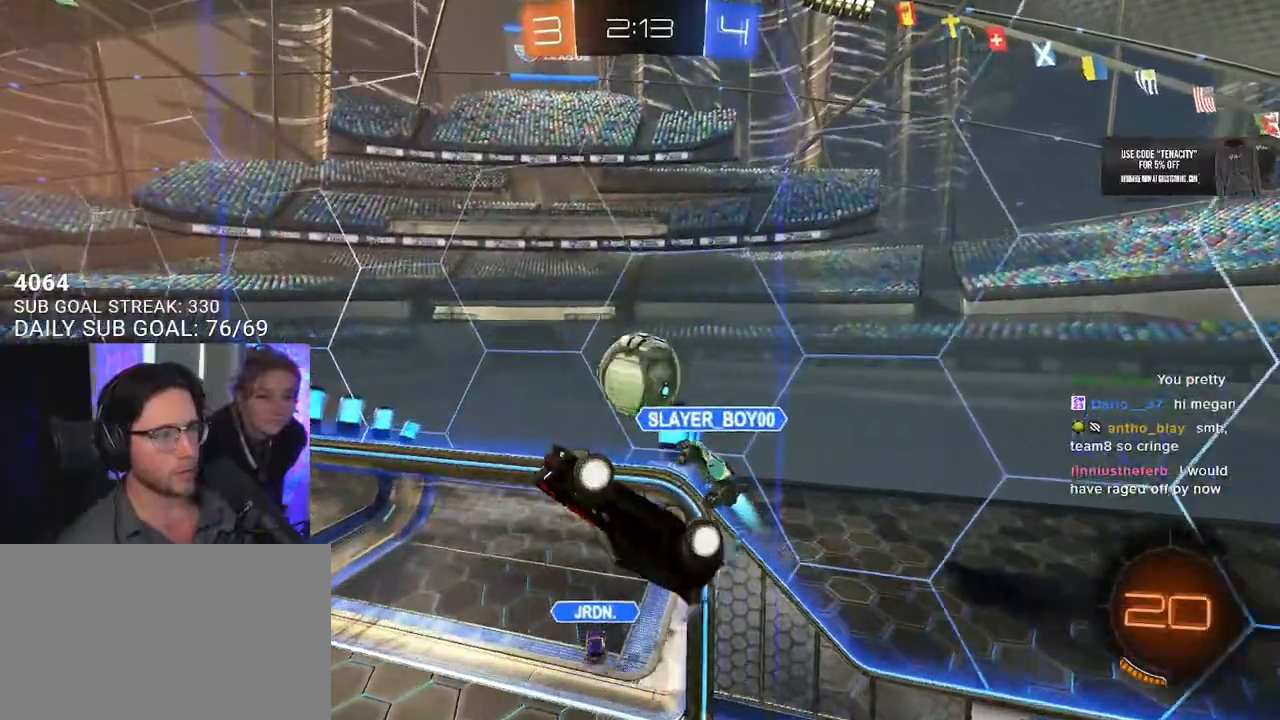
{"dt_ms": 500, "buttons": ["R2"], "left_stick": "up-right", "right_stick": "center", "button_events": []}
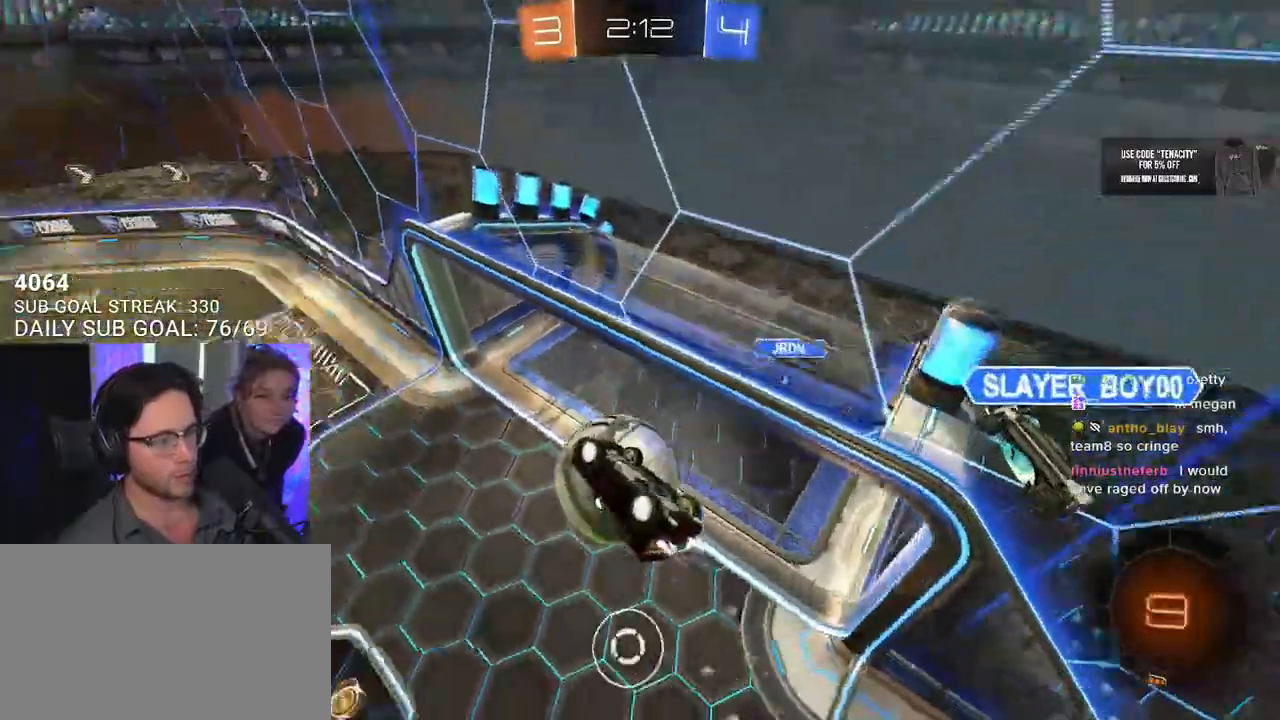
{"dt_ms": 500, "buttons": ["SQUARE", "R2"], "left_stick": "down-left", "right_stick": "center"}
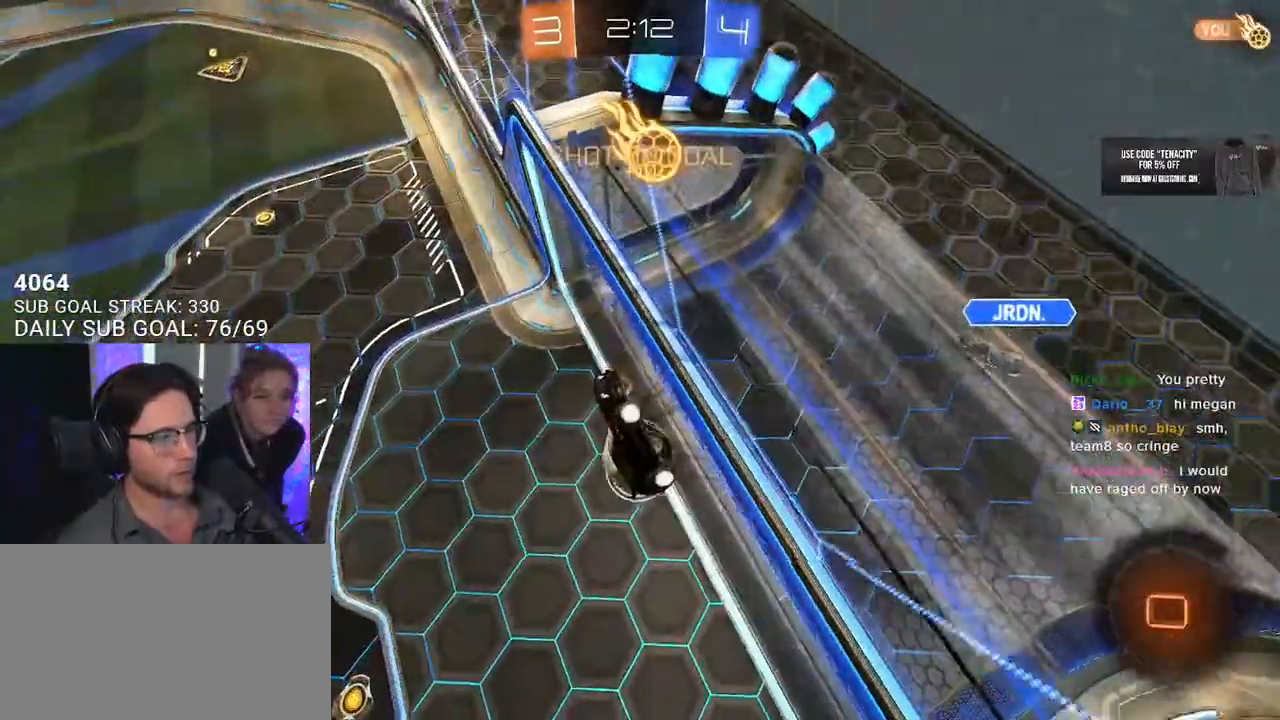
{"dt_ms": 500, "buttons": ["R2"], "left_stick": "center", "right_stick": "center", "button_events": [[333, "SQUARE", "up"], [400, "TRIANGLE", "down"], [500, "TRIANGLE", "up"]]}
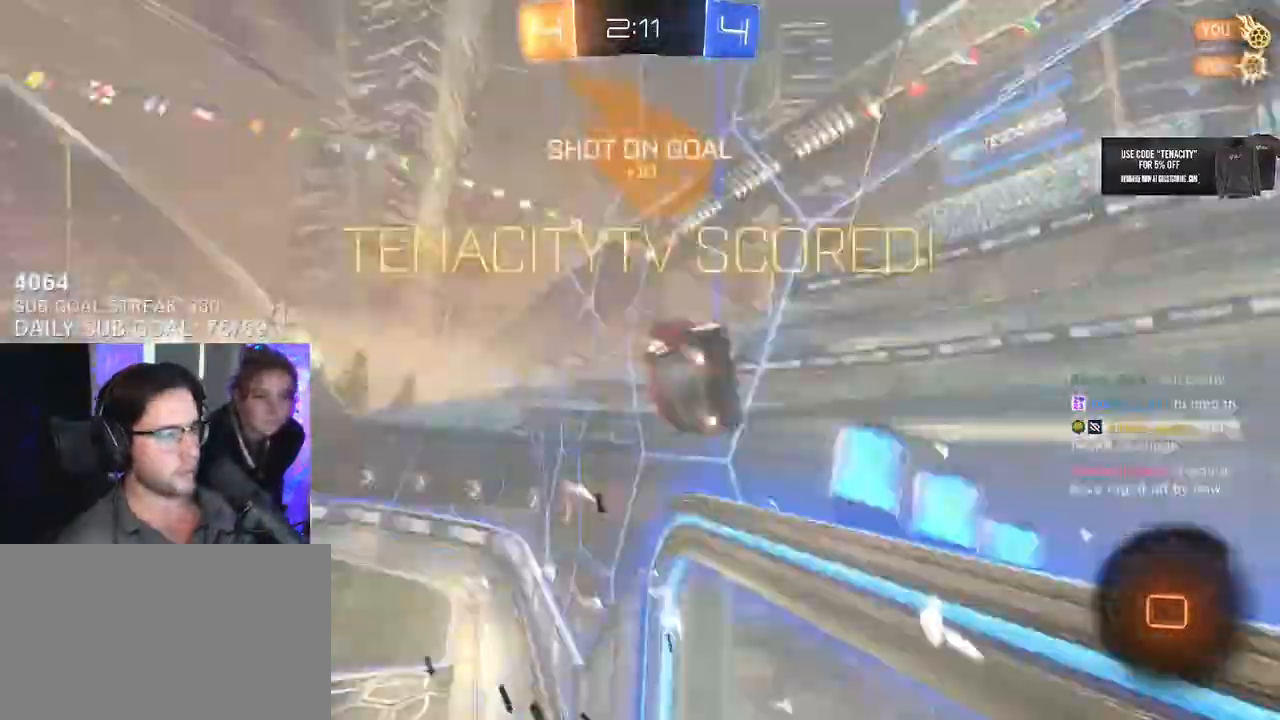
{"dt_ms": 500, "buttons": ["CROSS", "L2", "R2"], "left_stick": "up-left", "right_stick": "center", "button_events": [[417, "L2", "down"], [500, "CROSS", "down"]]}
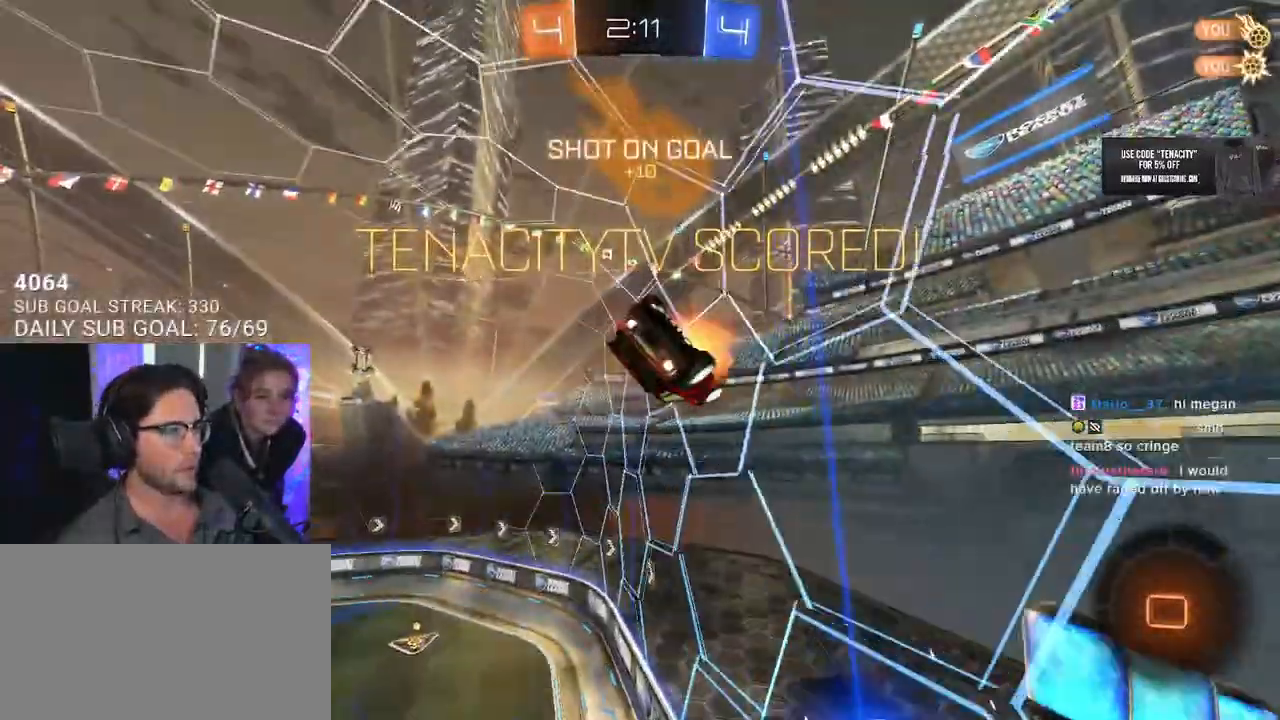
{"dt_ms": 500, "buttons": [], "left_stick": "left", "right_stick": "center", "button_events": [[33, "SQUARE", "down"], [67, "L2", "up"], [83, "CROSS", "up"], [283, "SQUARE", "up"], [433, "R2", "up"]]}
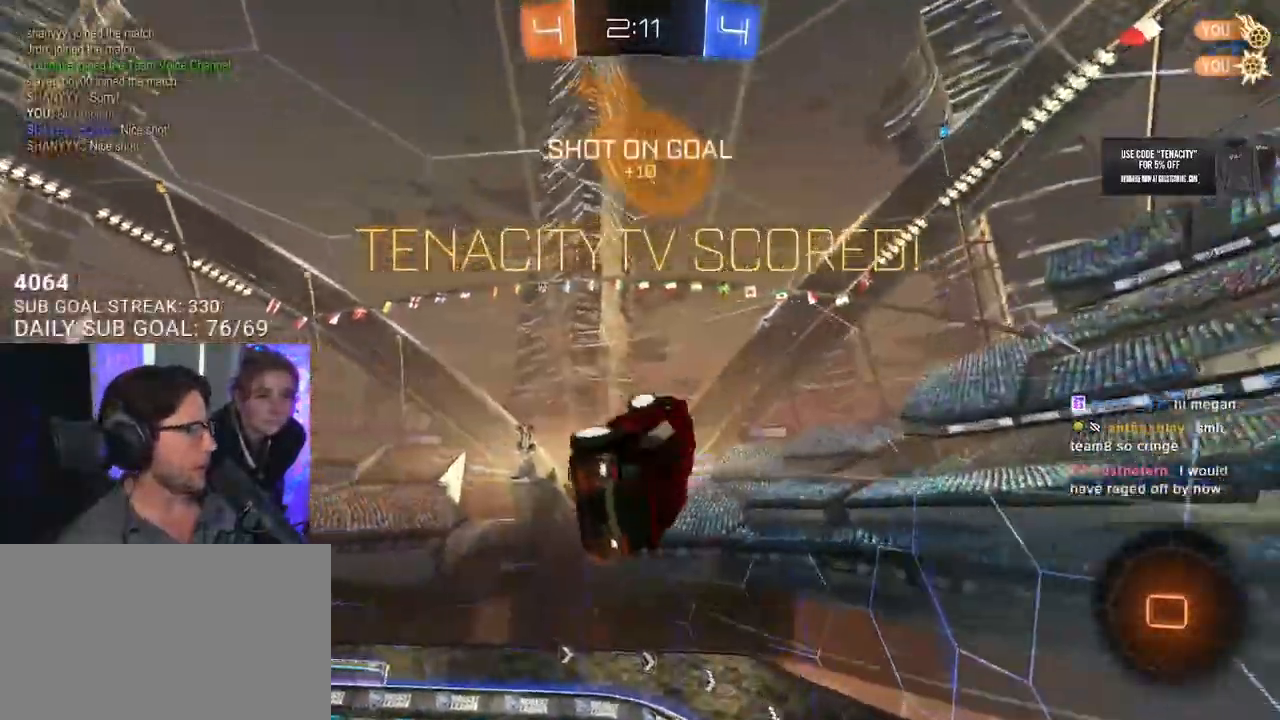
{"dt_ms": 500, "buttons": ["L2"], "left_stick": "left", "right_stick": "center", "button_events": [[217, "L2", "down"]]}
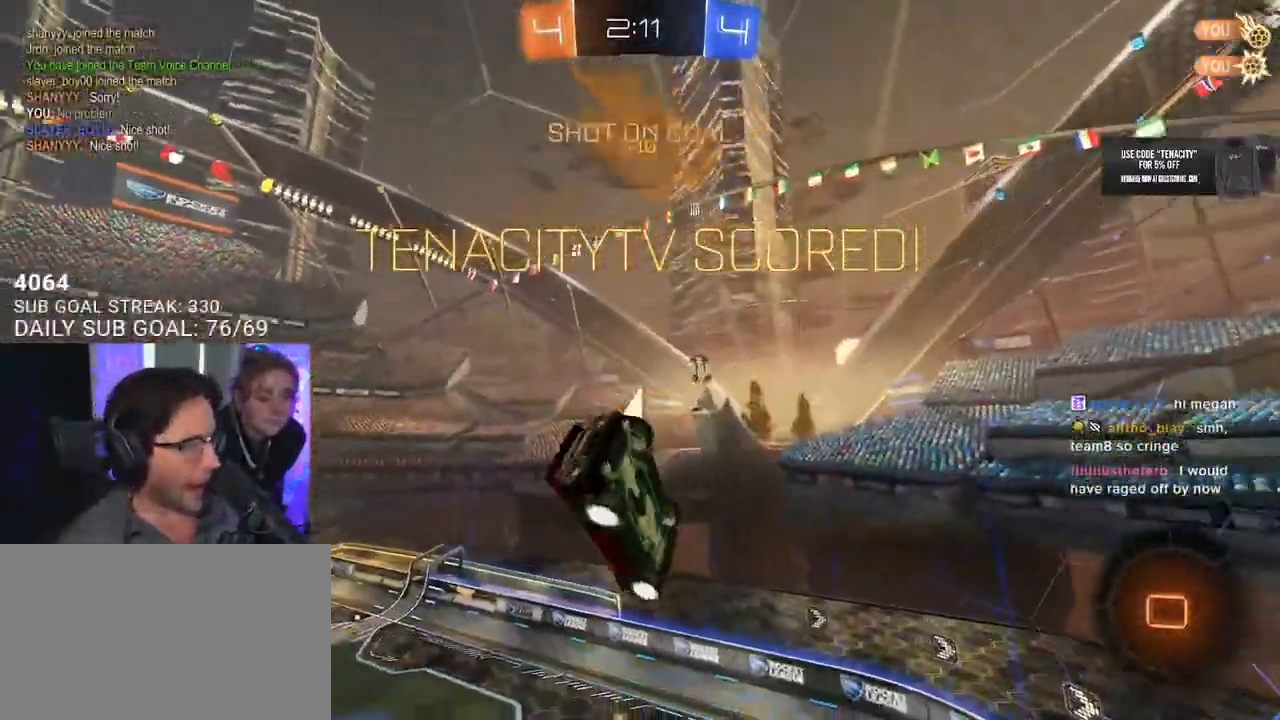
{"dt_ms": 500, "buttons": ["L2"], "left_stick": "up-left", "right_stick": "center", "button_events": []}
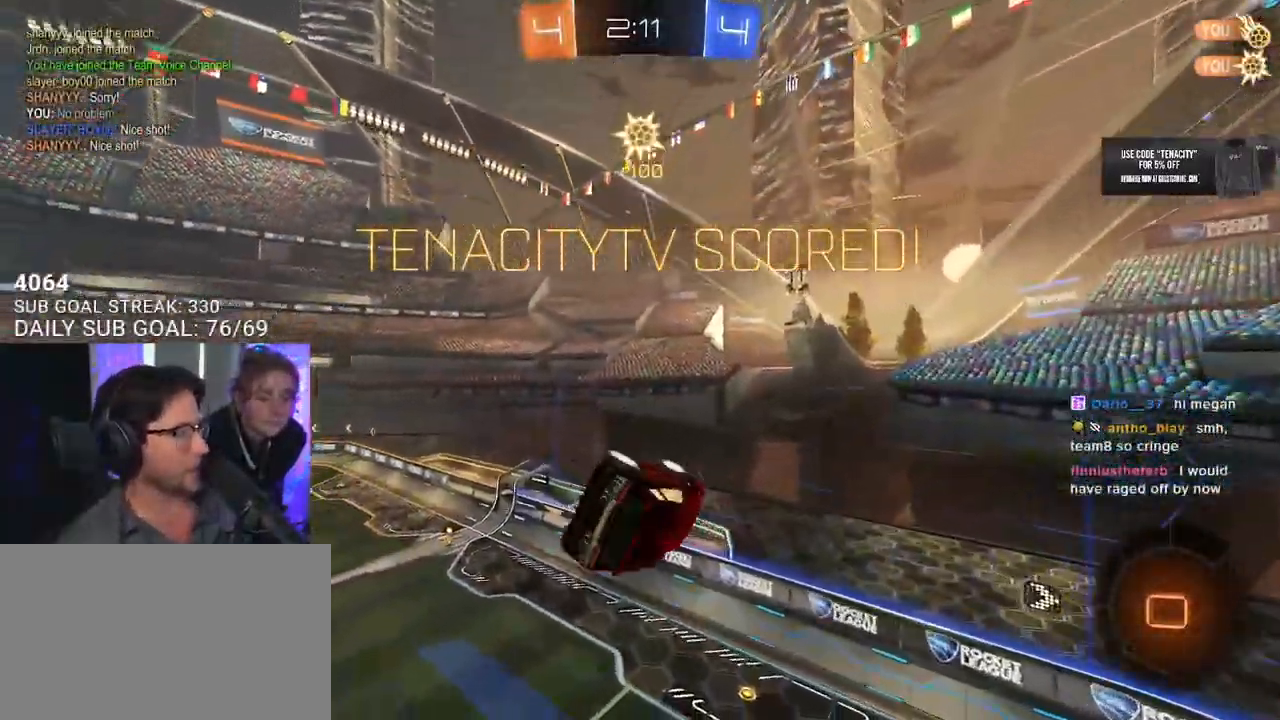
{"dt_ms": 500, "buttons": ["R2"], "left_stick": "center", "right_stick": "center", "button_events": [[67, "L2", "up"], [200, "R2", "down"]]}
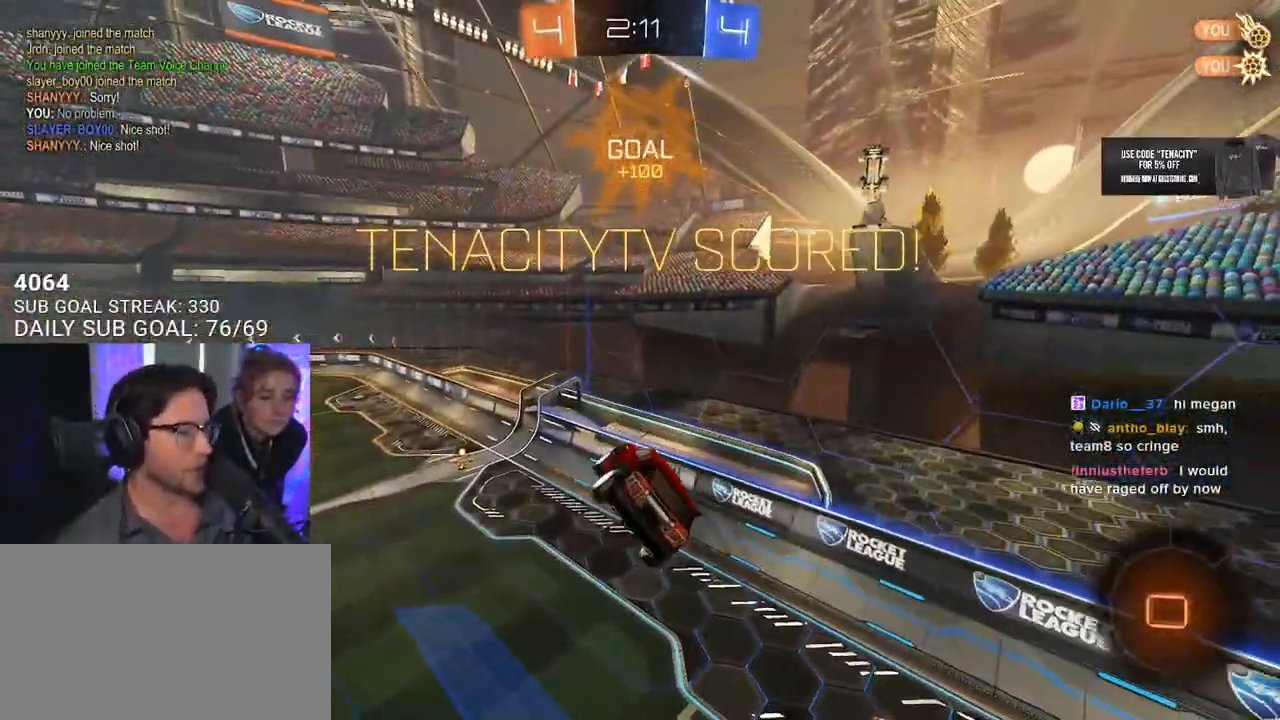
{"dt_ms": 500, "buttons": ["R2"], "left_stick": "center", "right_stick": "center", "button_events": [[67, "L2", "down"], [183, "L2", "up"]]}
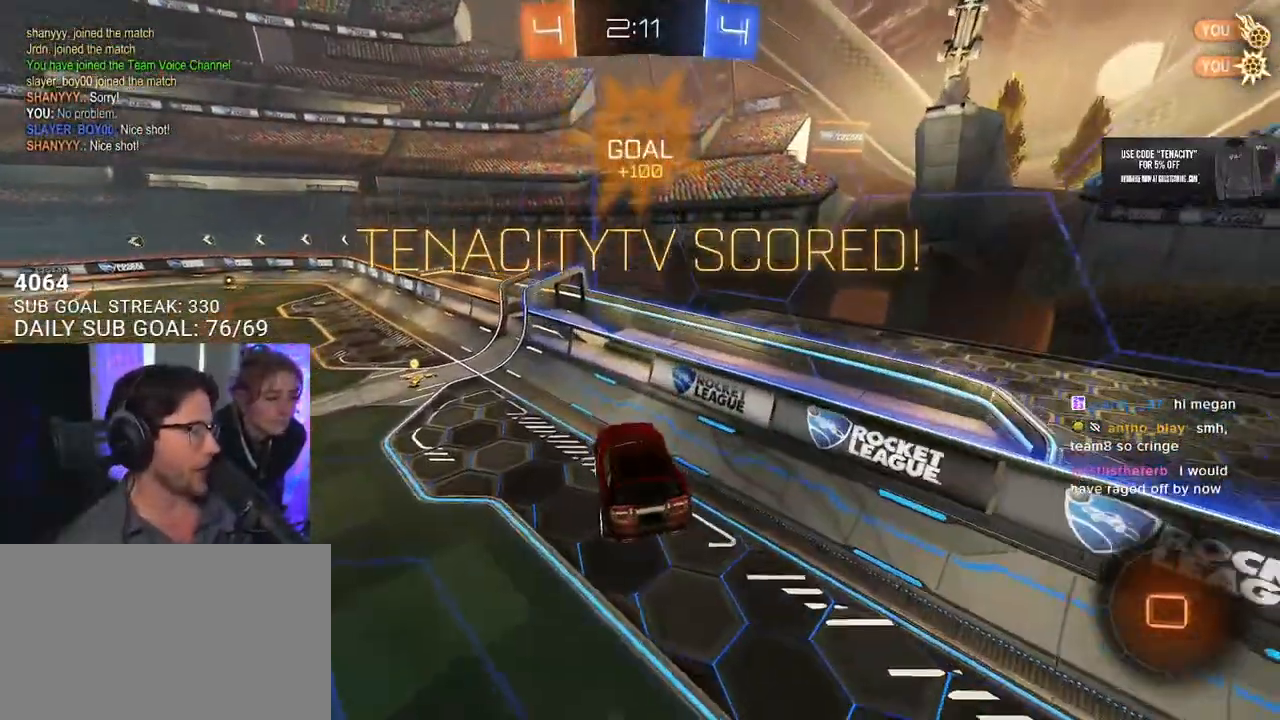
{"dt_ms": 500, "buttons": [], "left_stick": "up-left", "right_stick": "center", "button_events": [[383, "R2", "up"]]}
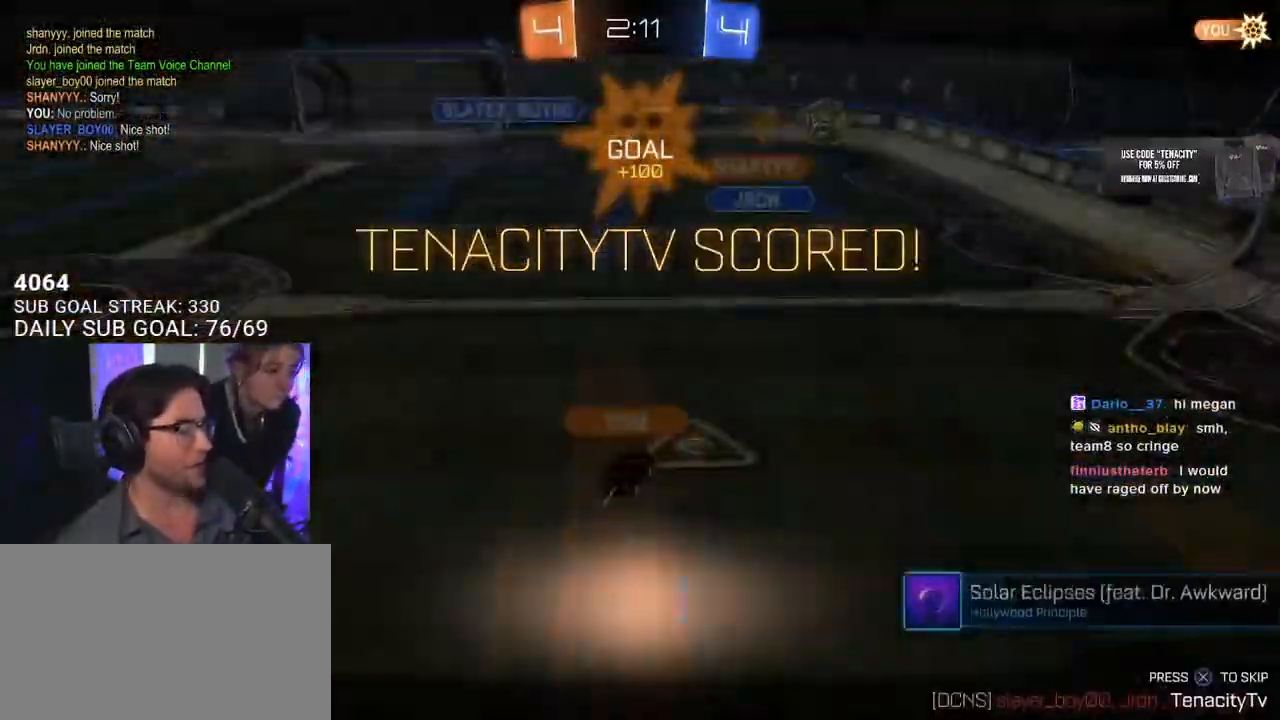
{"dt_ms": 500, "buttons": [], "left_stick": "center", "right_stick": "center", "button_events": []}